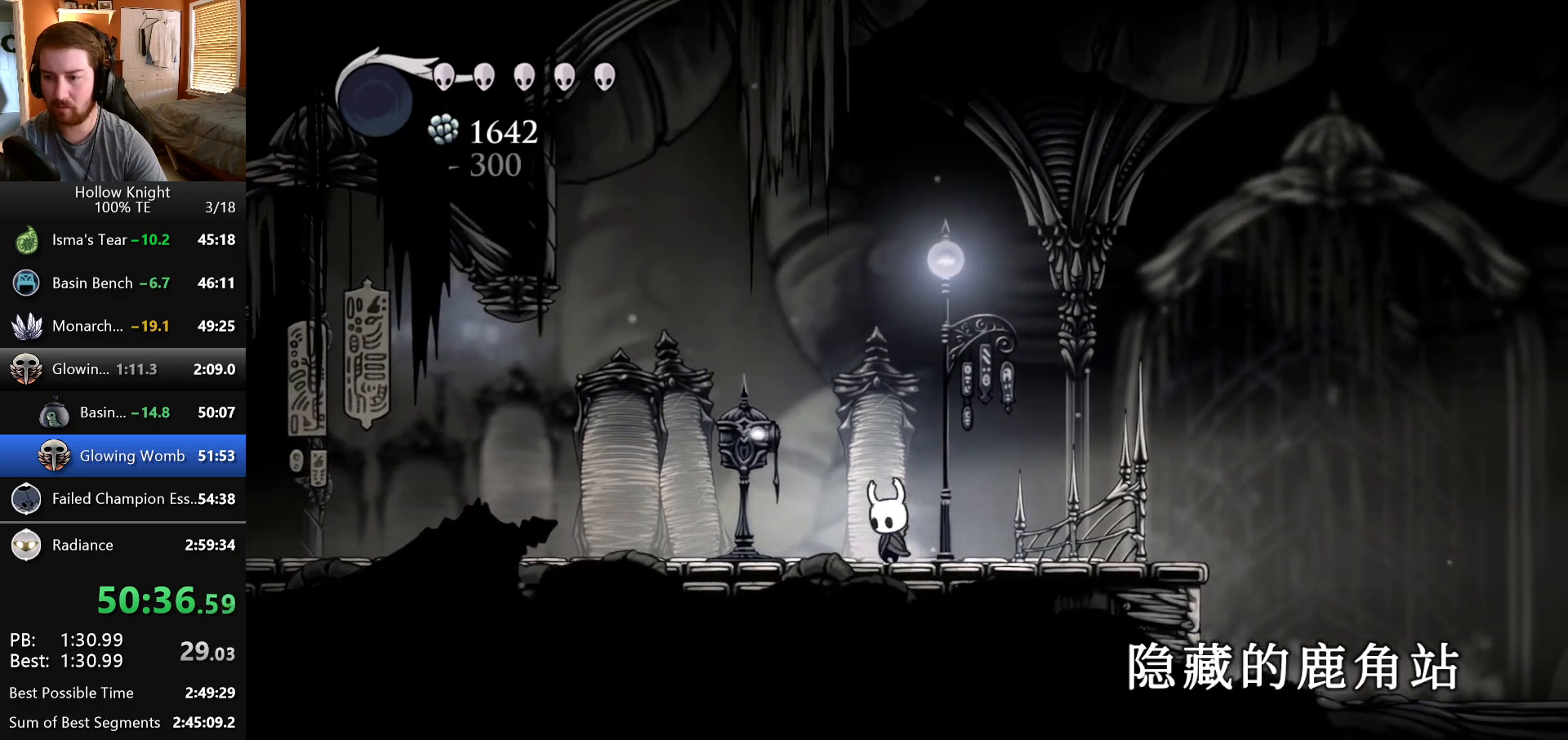
Gameplay with keyboard; each line is a JSON object with the keys held at the frame after it. "events" lists presses ("down") and releases ("up") of "down", "escape", "left", "return", "right" and "up" between this image and that frame as [ms after this image, input, new state], when the widget could be followed in between. No other keys are recorded. Mouse input is not recorded.
{"keys": ["left"], "events": [[100, "left", "down"], [100, "right", "up"], [283, "left", "up"], [283, "right", "down"], [417, "left", "down"], [417, "right", "up"]]}
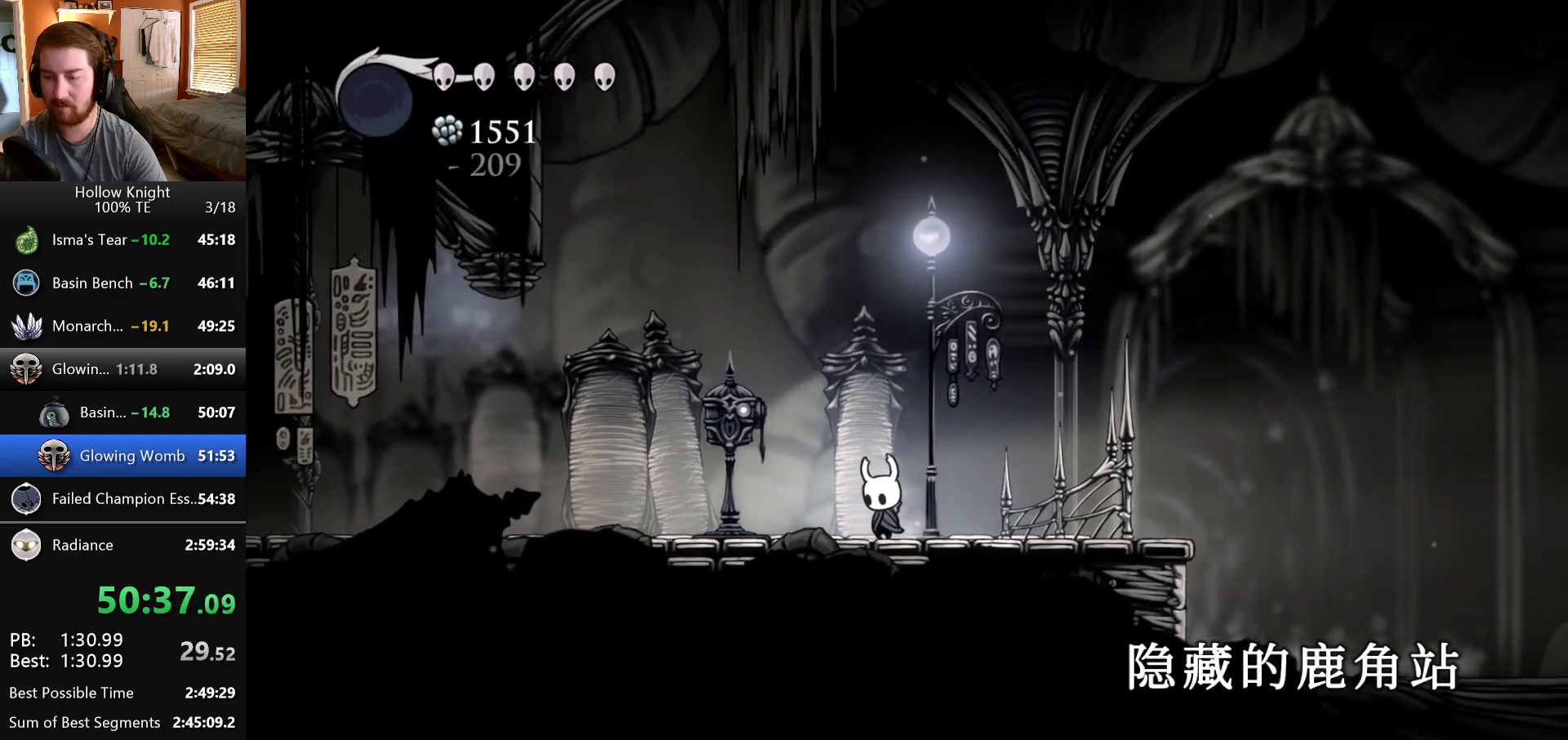
{"keys": [], "events": [[50, "left", "up"]]}
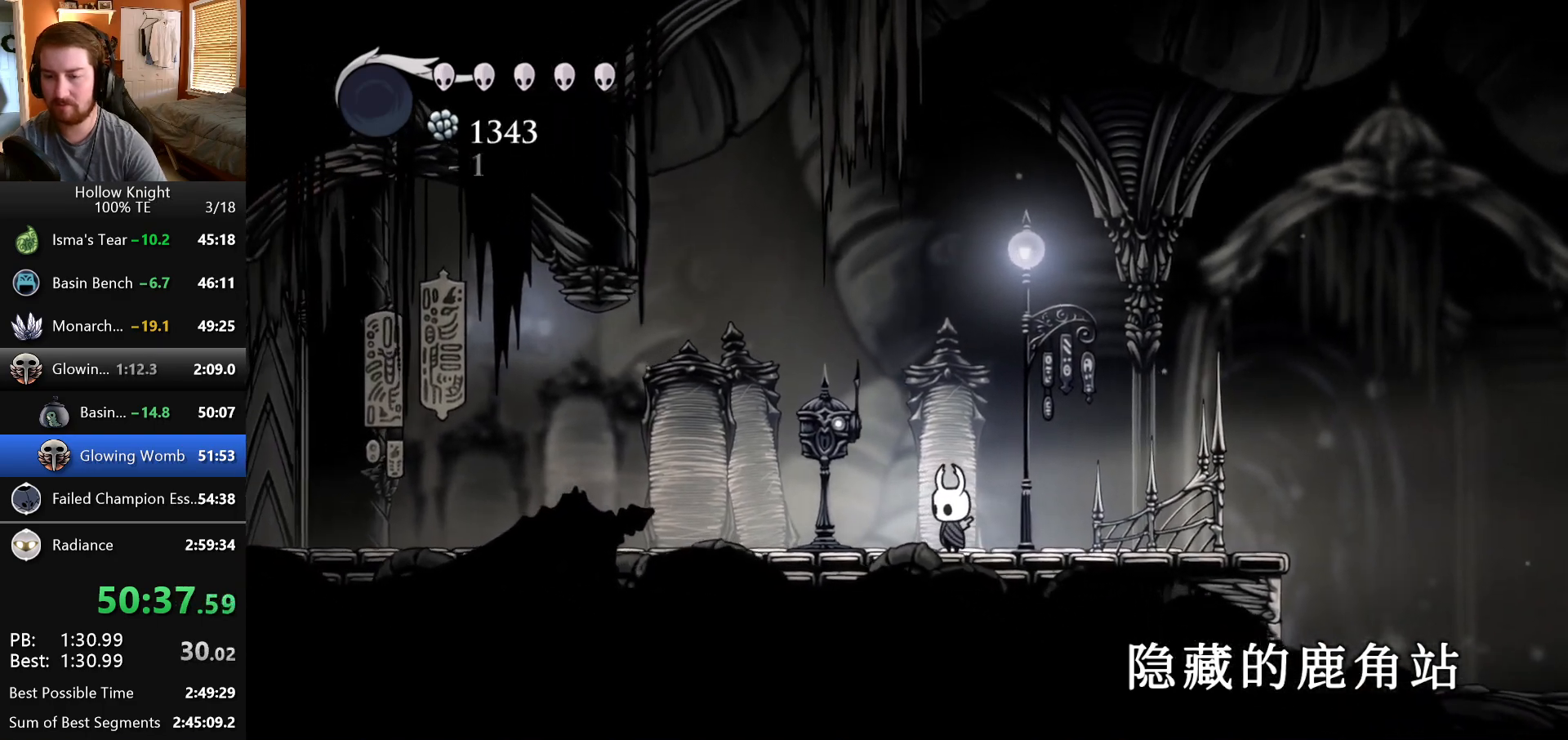
{"keys": [], "events": []}
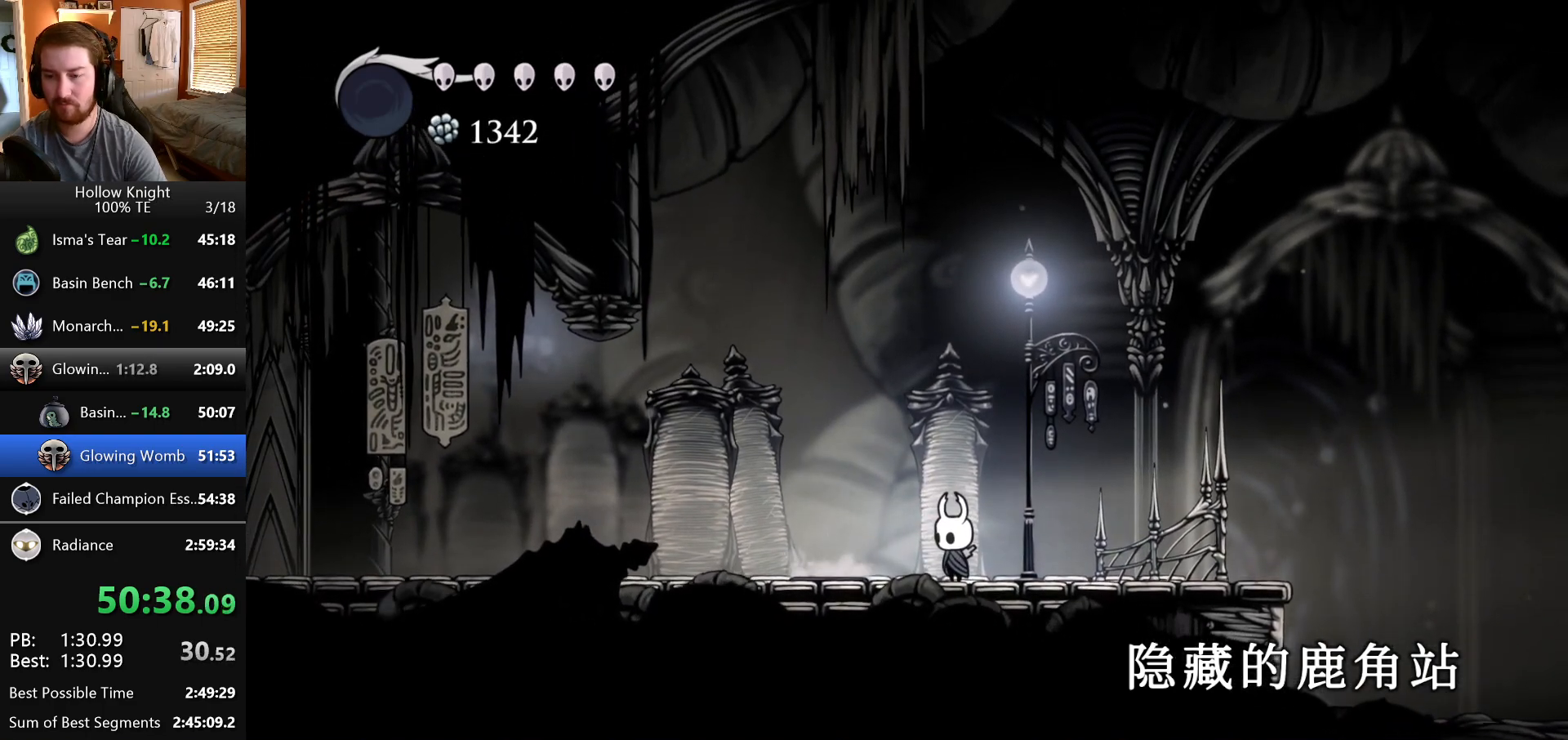
{"keys": ["left"], "events": [[383, "left", "down"]]}
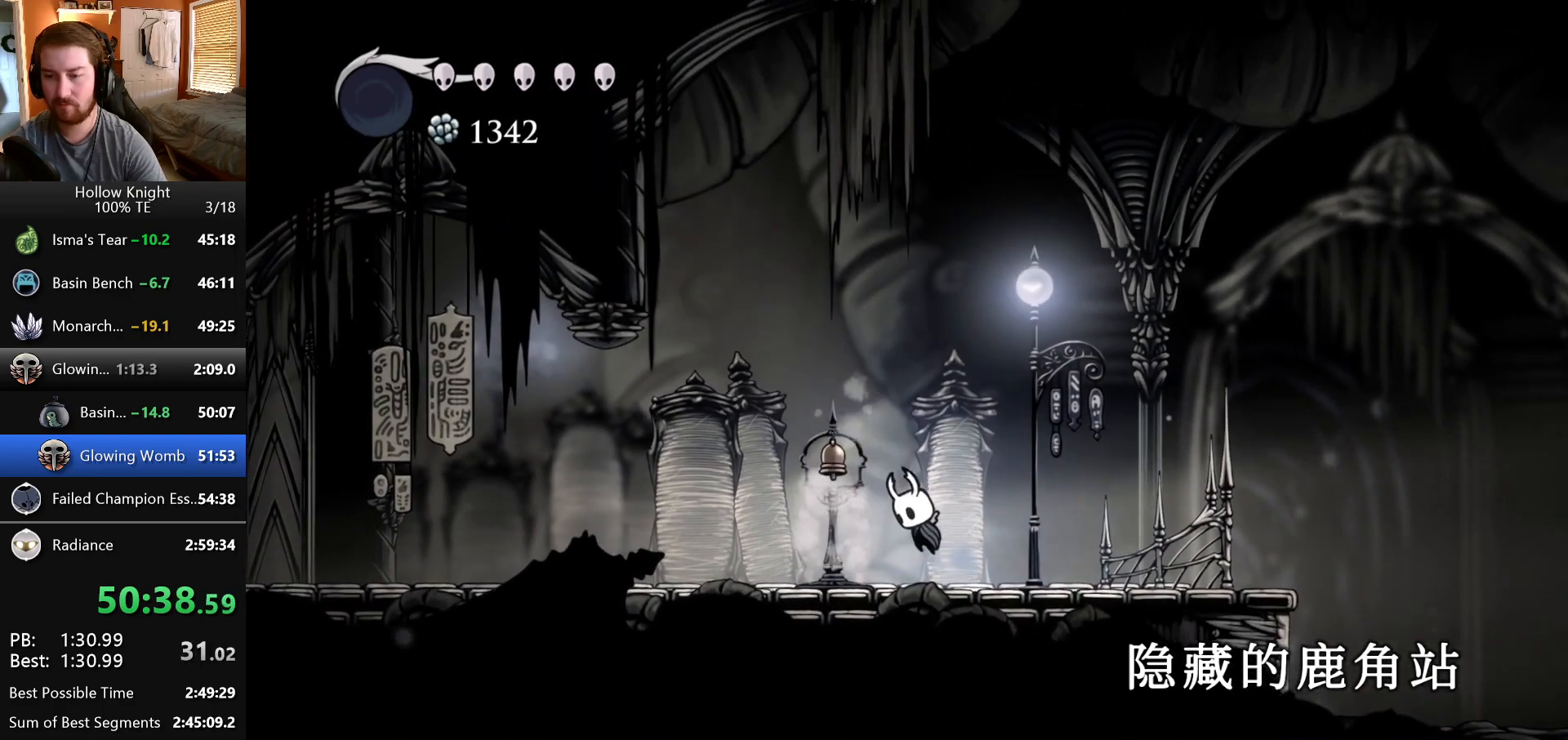
{"keys": ["left"], "events": [[83, "left", "up"], [83, "right", "down"], [300, "left", "down"], [300, "right", "up"]]}
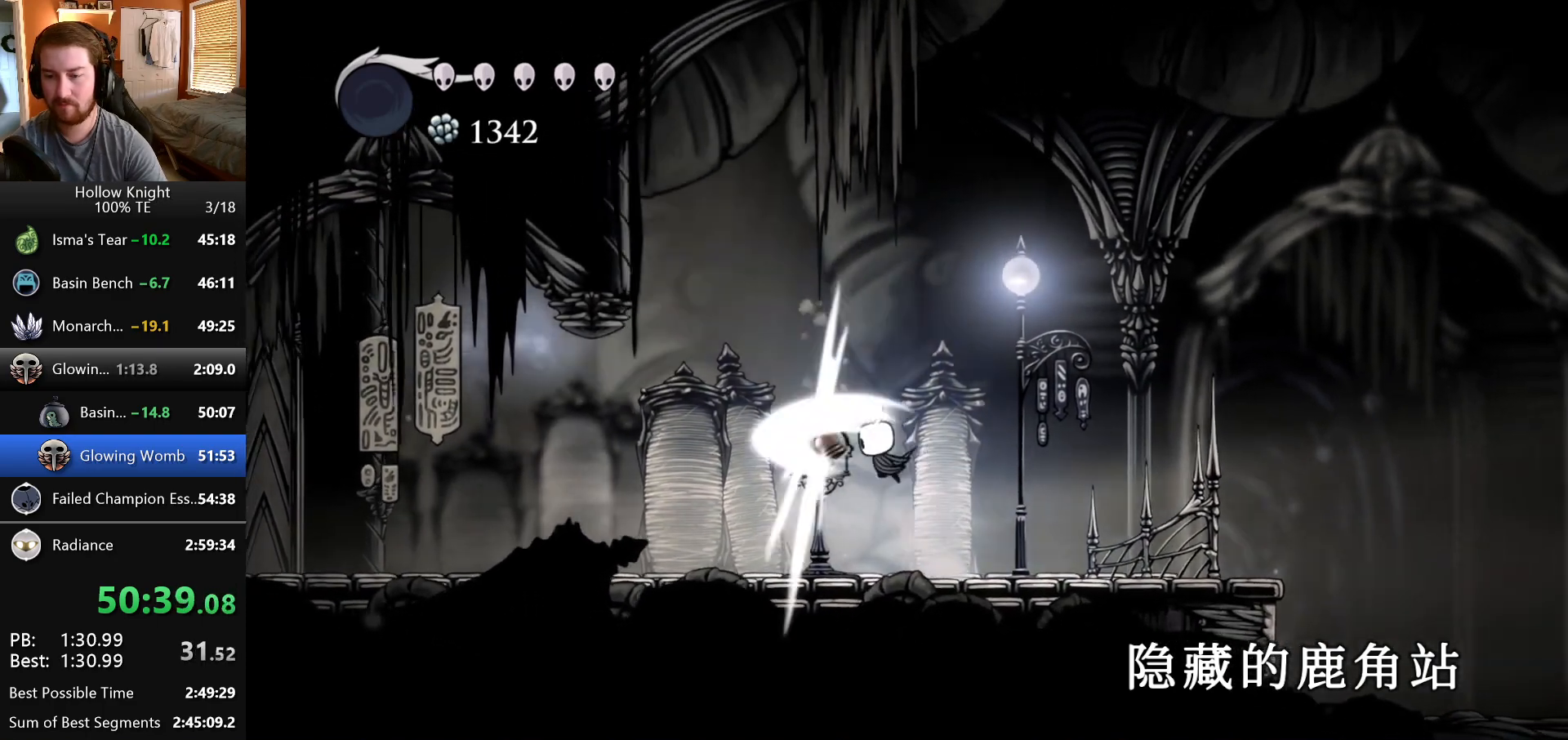
{"keys": ["right"], "events": [[17, "left", "up"], [17, "right", "down"], [217, "left", "down"], [217, "right", "up"], [450, "left", "up"], [450, "right", "down"]]}
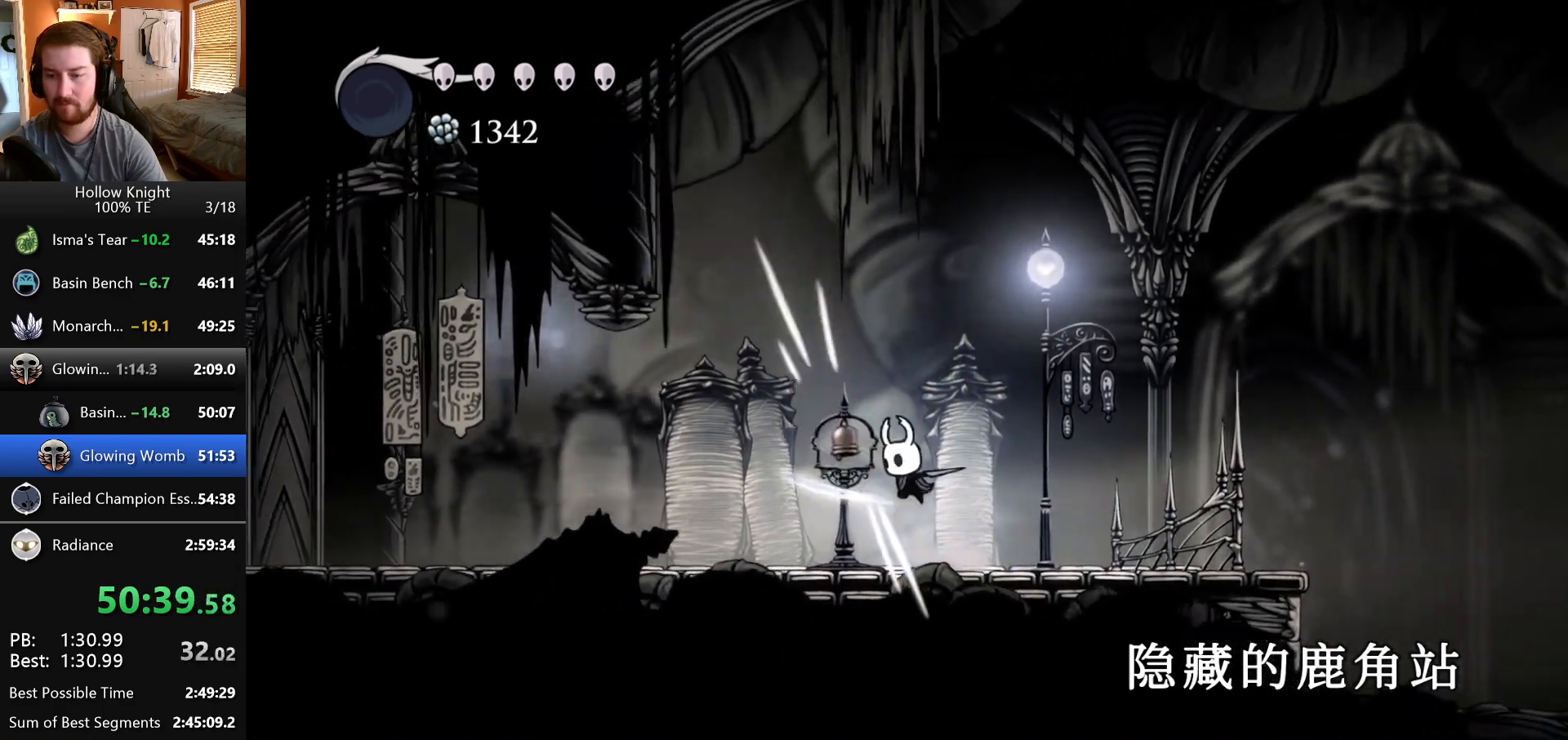
{"keys": ["right"], "events": [[217, "left", "down"], [217, "right", "up"], [400, "left", "up"], [400, "right", "down"]]}
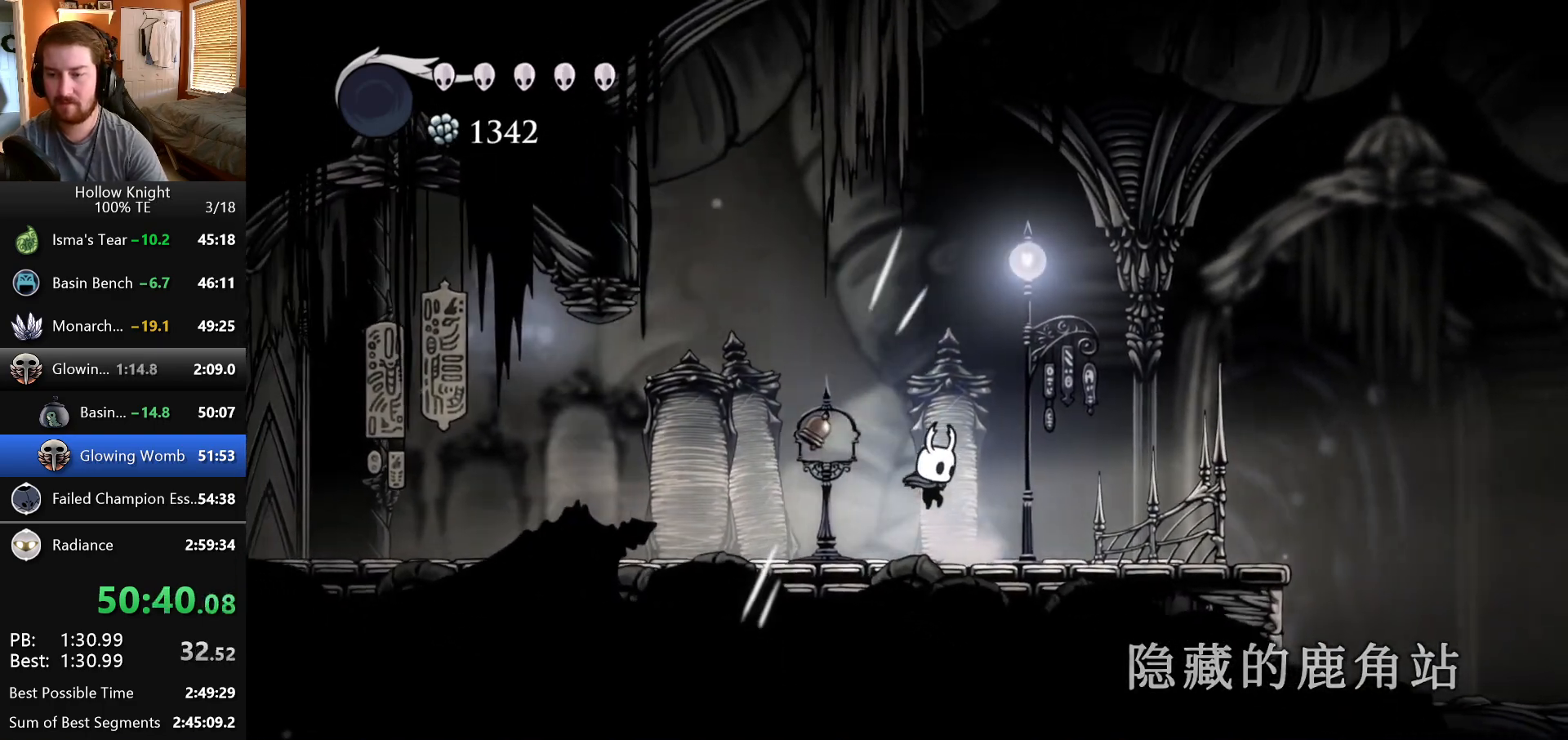
{"keys": ["right"], "events": [[117, "left", "down"], [117, "right", "up"], [333, "left", "up"], [333, "right", "down"]]}
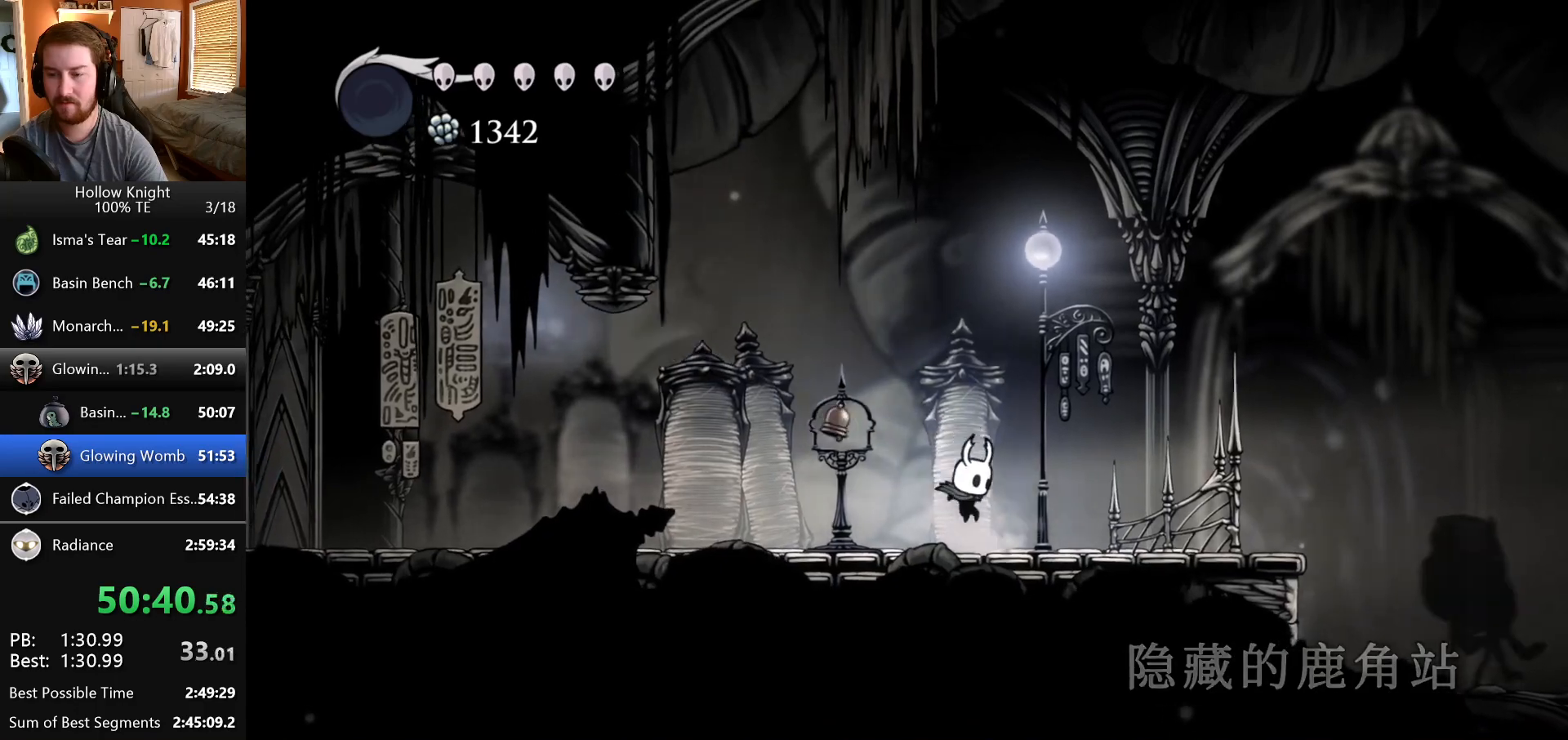
{"keys": ["right"], "events": [[67, "left", "down"], [67, "right", "up"], [350, "left", "up"], [350, "right", "down"]]}
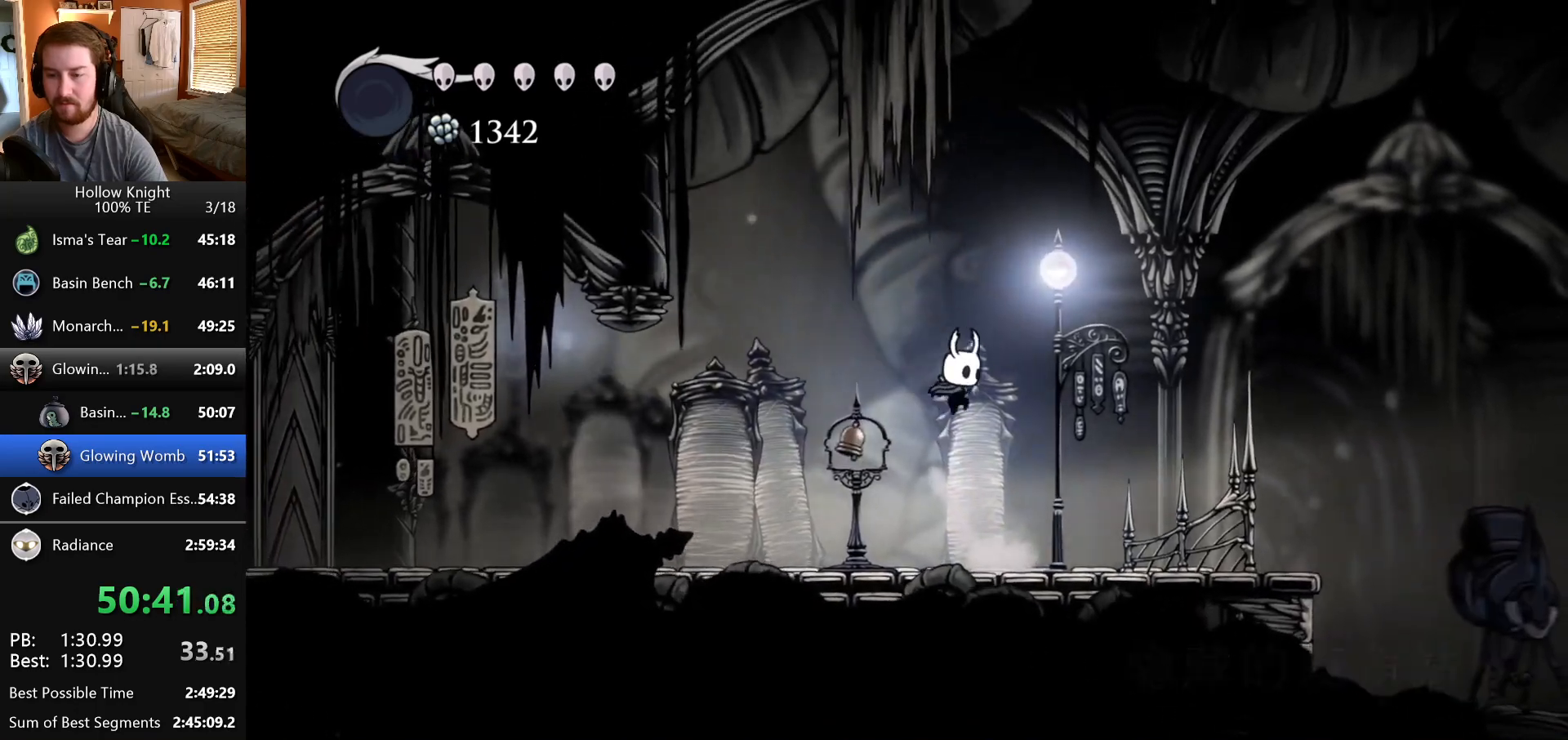
{"keys": ["right"], "events": [[217, "left", "down"], [217, "right", "up"], [233, "down", "down"], [350, "left", "up"], [350, "right", "down"], [500, "down", "up"]]}
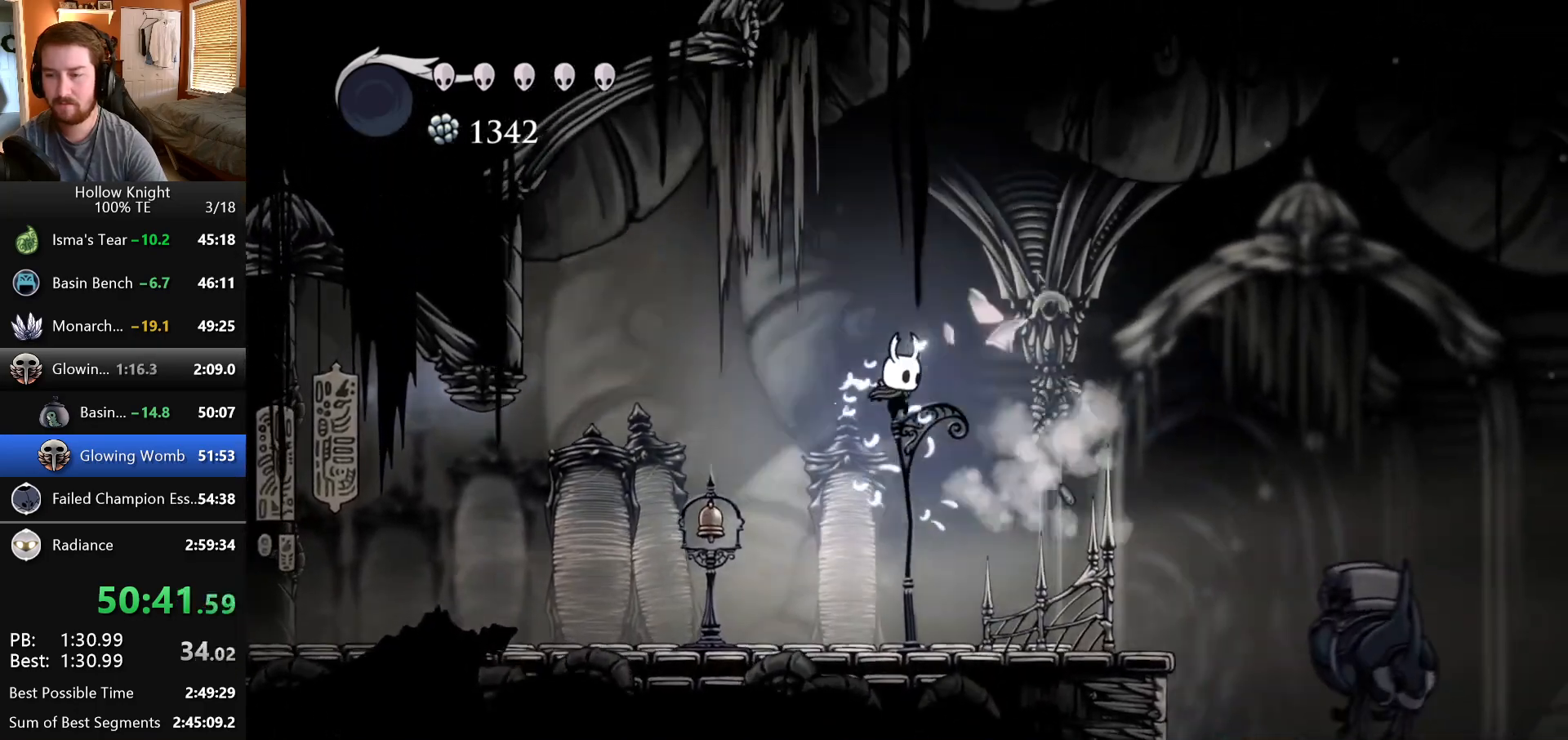
{"keys": ["right"], "events": []}
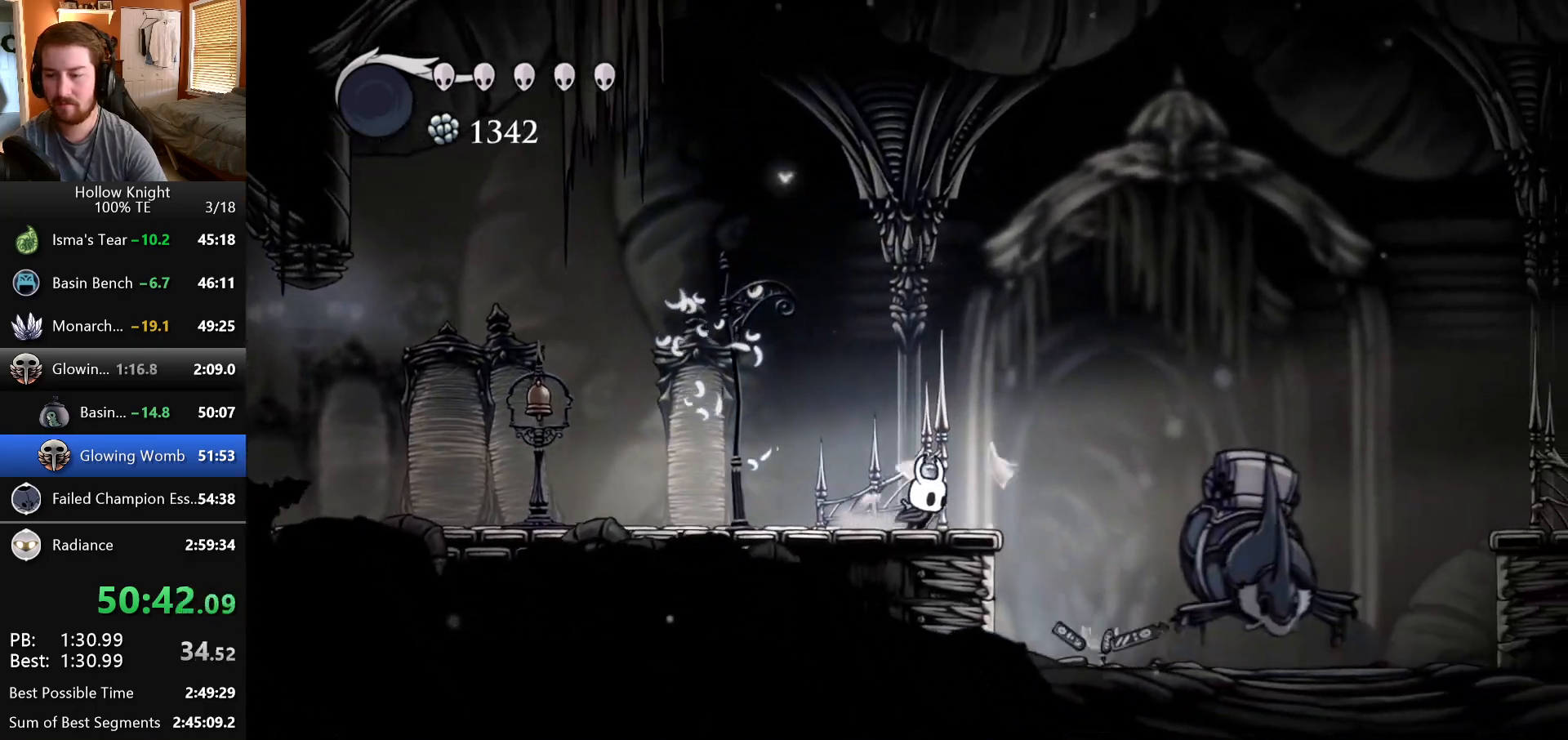
{"keys": [], "events": [[50, "right", "up"], [367, "up", "down"], [467, "up", "up"]]}
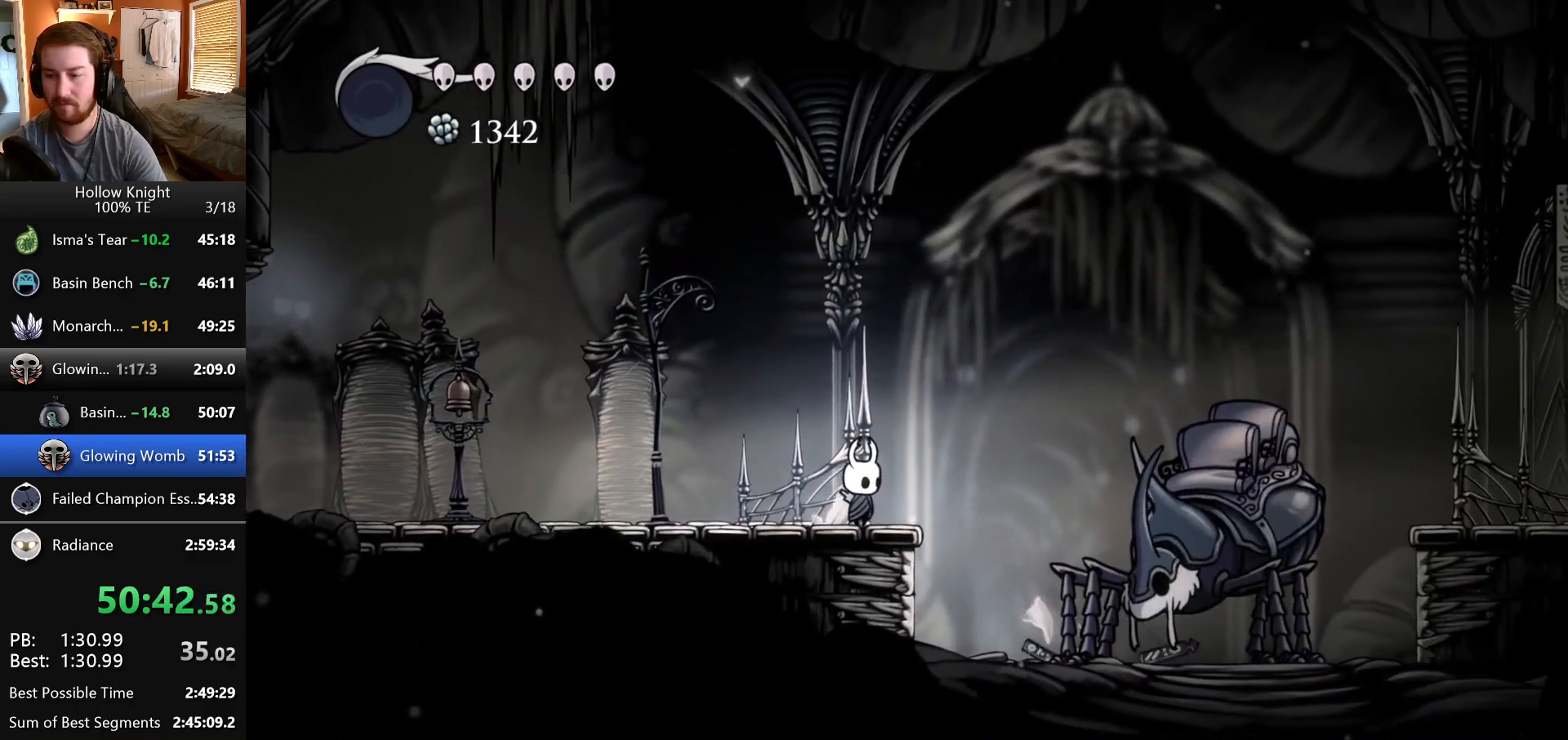
{"keys": ["up"], "events": [[33, "up", "down"], [117, "up", "up"], [200, "up", "down"], [250, "up", "up"], [350, "up", "down"], [400, "up", "up"], [483, "up", "down"]]}
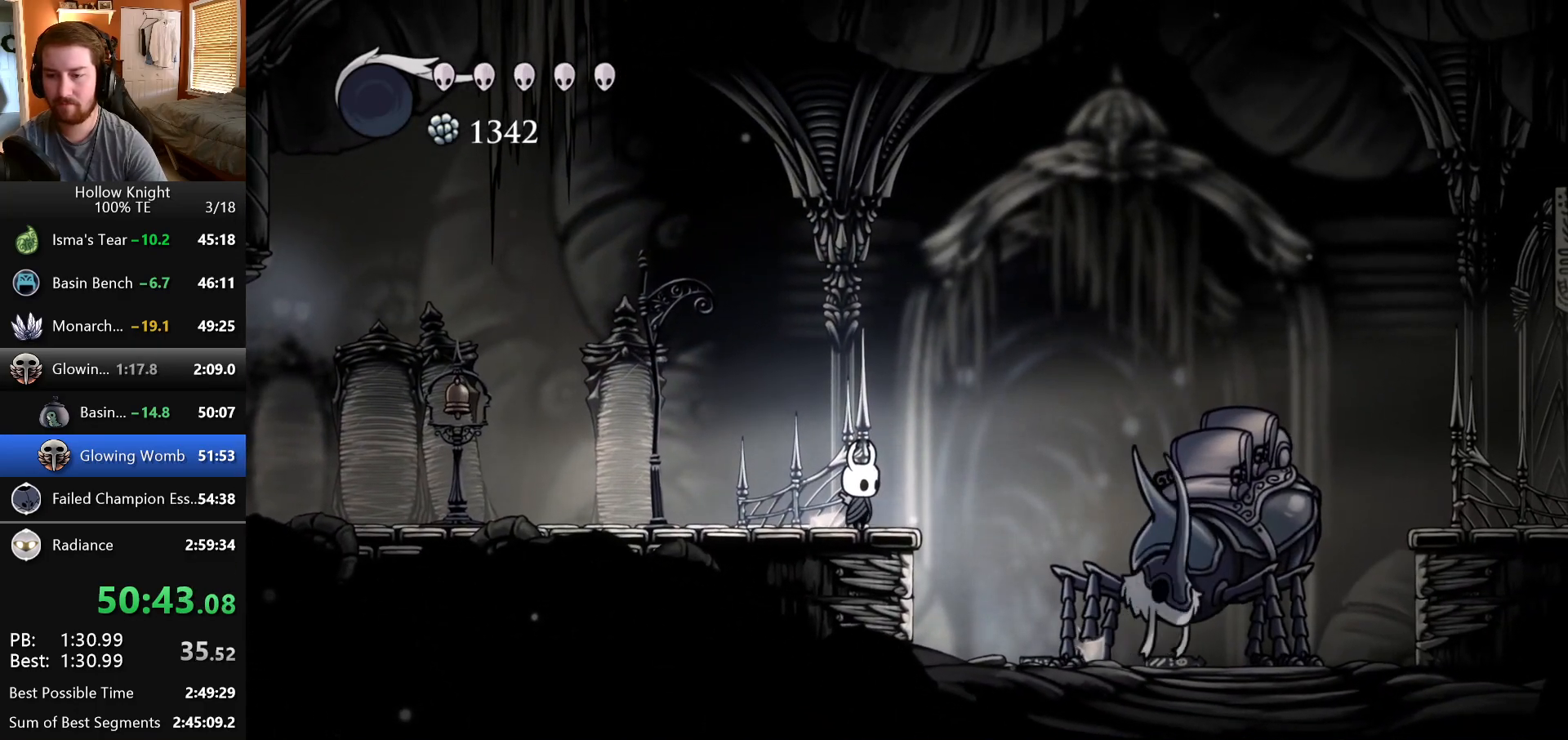
{"keys": [], "events": [[50, "up", "up"], [133, "up", "down"], [283, "up", "up"]]}
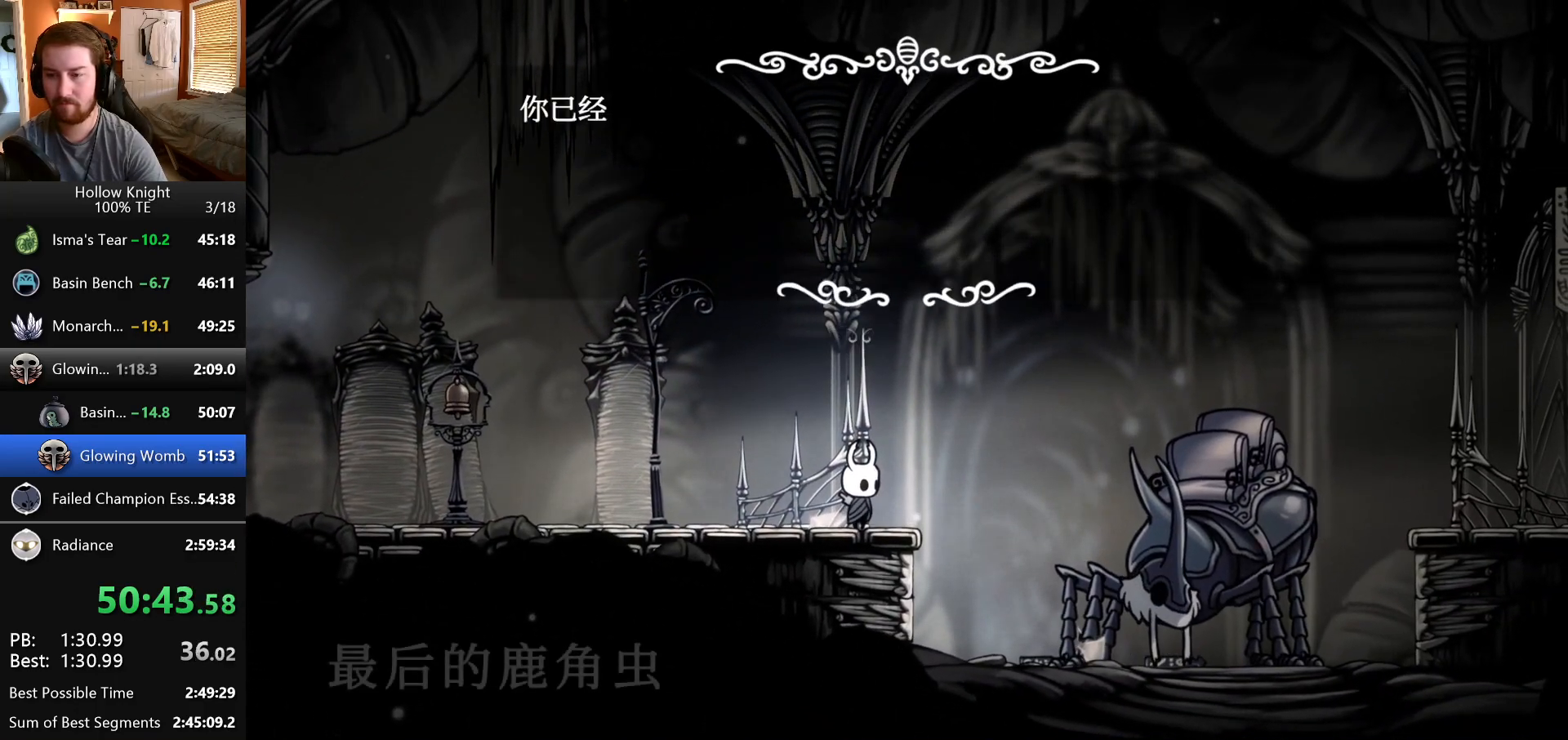
{"keys": [], "events": []}
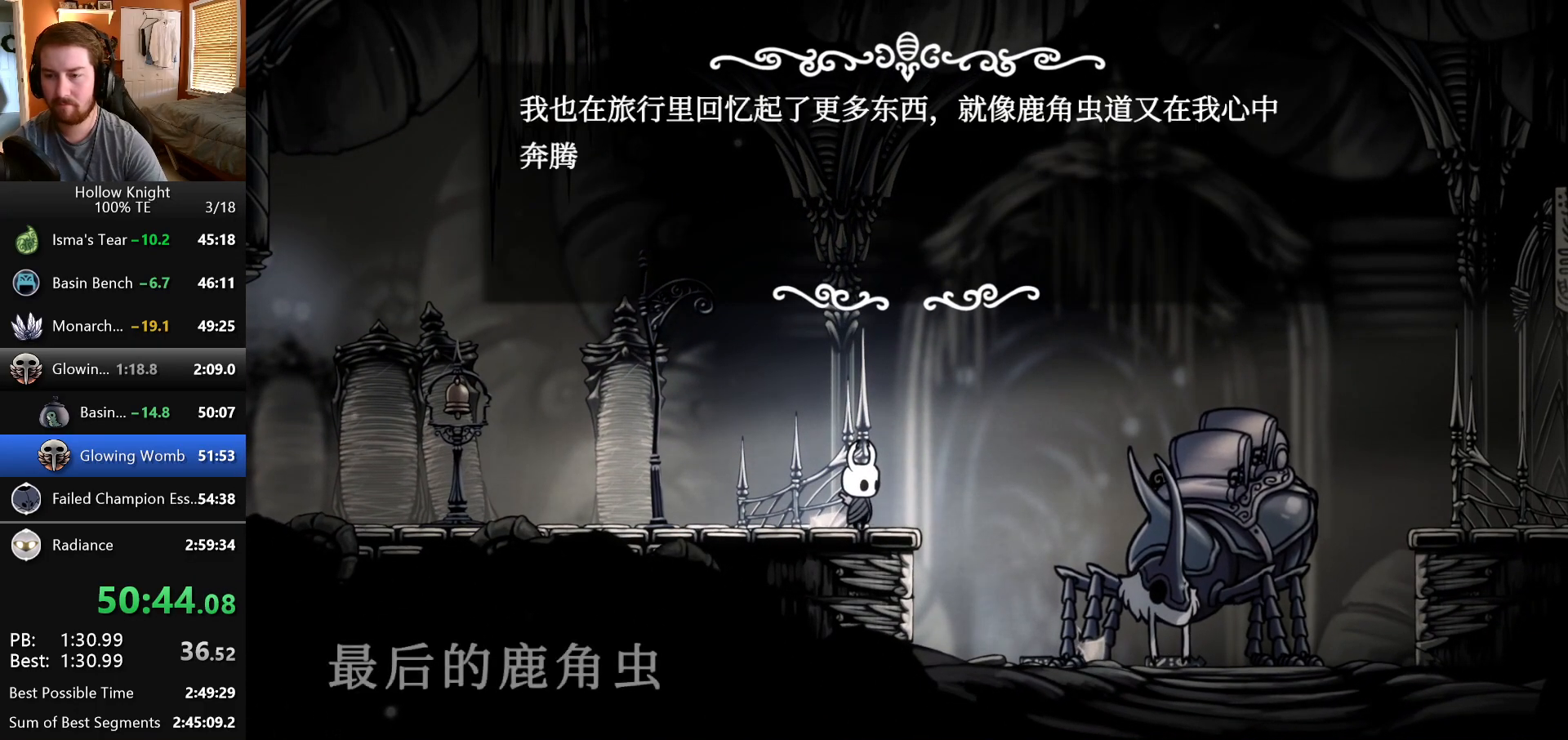
{"keys": [], "events": []}
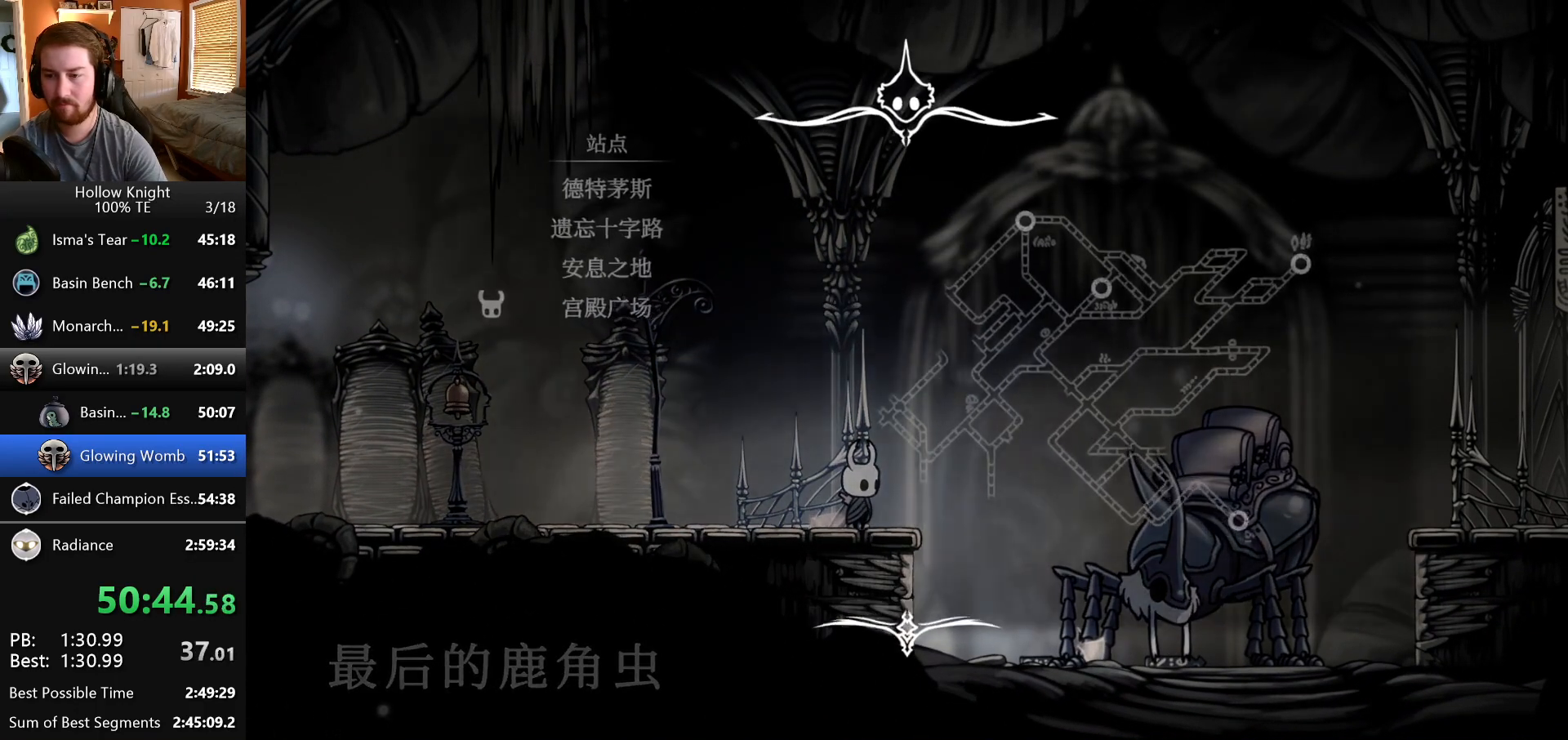
{"keys": [], "events": [[267, "up", "down"], [350, "up", "up"], [417, "up", "down"], [500, "up", "up"]]}